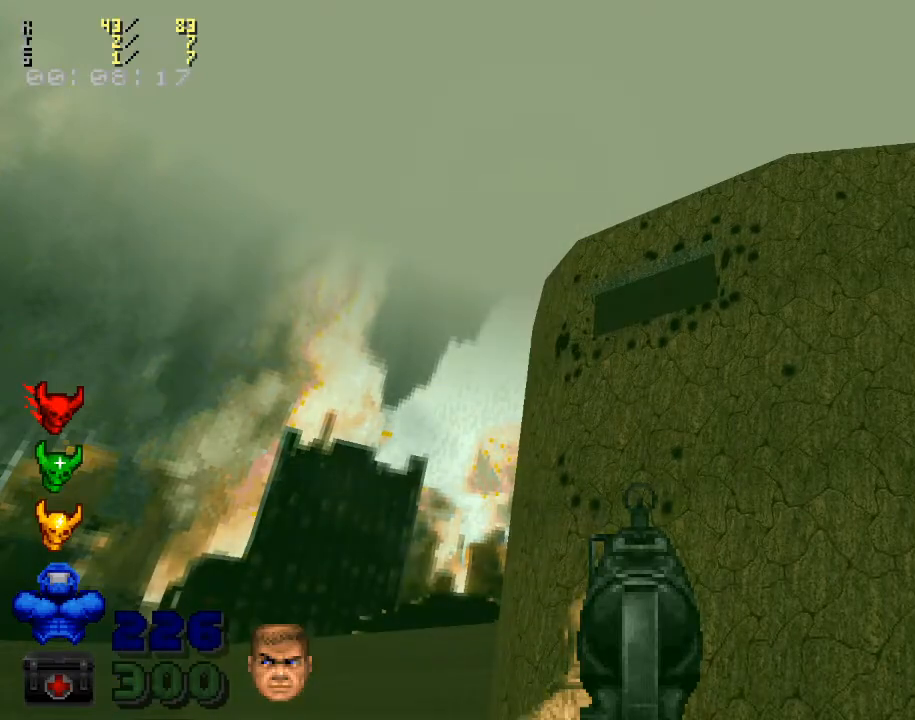
Gameplay with keyboard and mouse; each line is a JSON object with the keys and mouse buttons held at the frame after it. "events" lists presses ("down") and releases ("up") of ".", "/", "0", "1", "2", "3", "4", "5", "6", "7", "8", "9", "a", "alt_l", "alt_r", "b", "backslash", "backspace", "c", "caps_lock", "comma", "ctrl_l", "ctrl_r", "d", "down", "e", "equals", "escape", "f", "f1", "f10", "f11", "f12", "f2", "f3", "f4", "f5", "f6", "f7", "f8", "f9", "g", "h", "i", "j", "k", "l", "lbracket", "left", "m", "minus", "n", "o", "p", "q", "quote", "r", "rbracket", "return", "right", "s", "semicolon", "shift_l", "shift_r", "space", "super", "t", "tab", "tilde", "u", "up", "v", "w", "x", "y", "z", "mouse_left", "mouse_wheel" and "mouse_right" between this image and that frame as [ms after this image, input, new state], when the widget could be followed in between. "mouse_left", "mouse_wheel", "mouse_right" = the "left", "wheel", "right" buttons of the "mouse" list. No other keys are recorded. "wheel" means that the mouse wheel is clicked or scrolled. Mouse movement is not recorded.
{"keys": ["w"], "mouse": [], "events": [[333, "w", "down"]]}
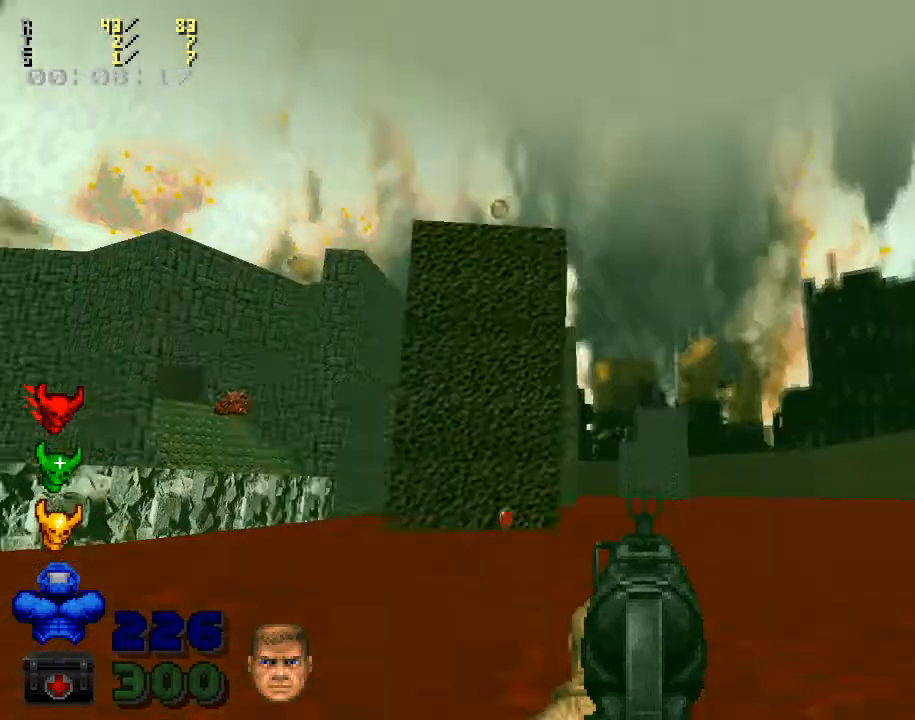
{"keys": ["shift_l", "w"], "mouse": [], "events": [[167, "shift_l", "down"]]}
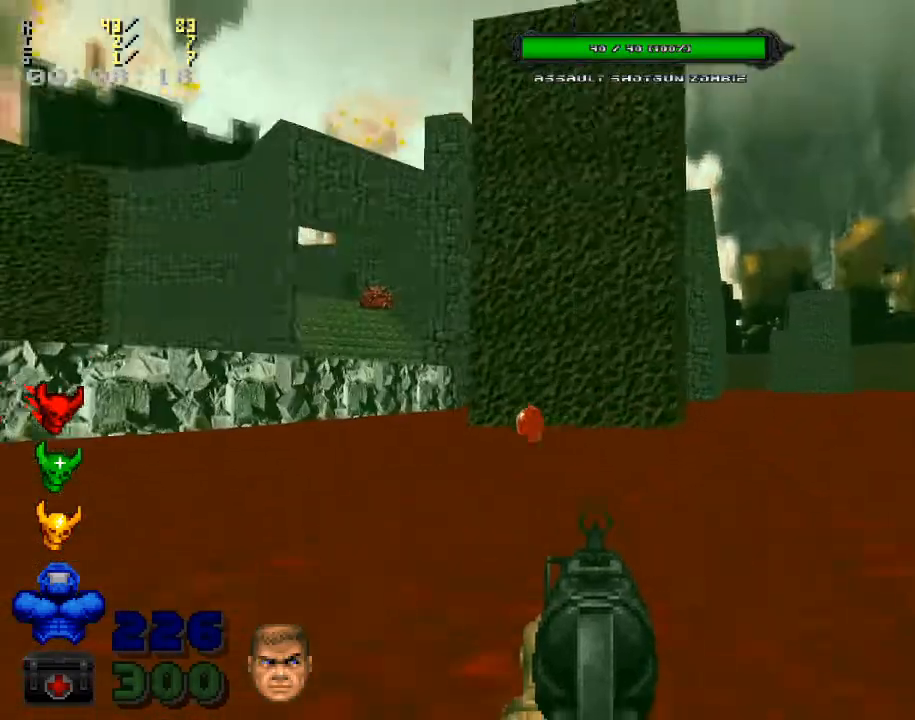
{"keys": ["d", "shift_l"], "mouse": [], "events": [[433, "d", "down"], [500, "w", "up"]]}
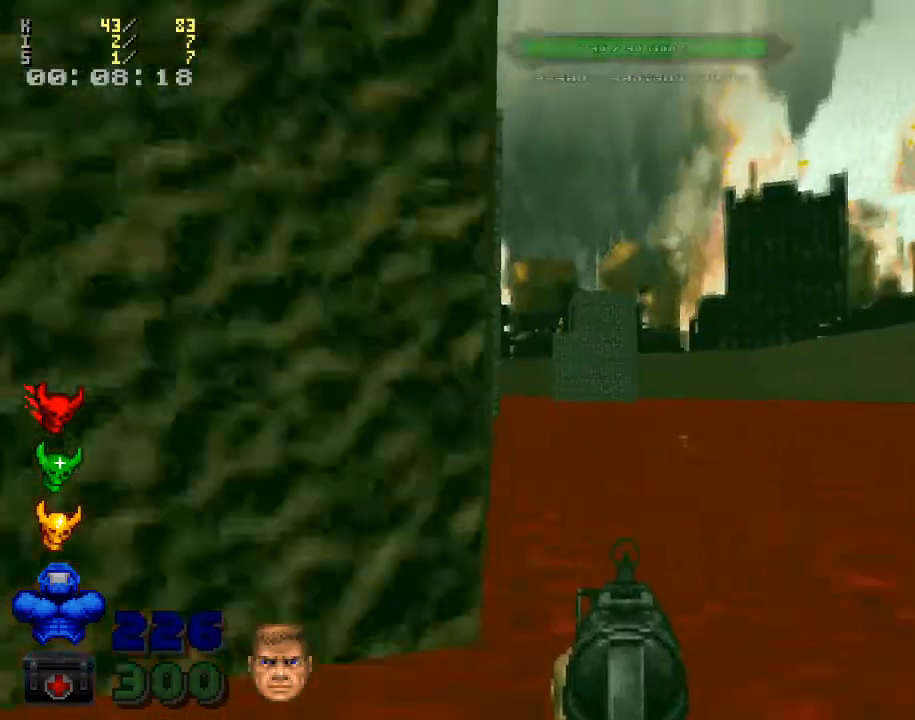
{"keys": ["shift_l"], "mouse": [], "events": [[67, "d", "up"]]}
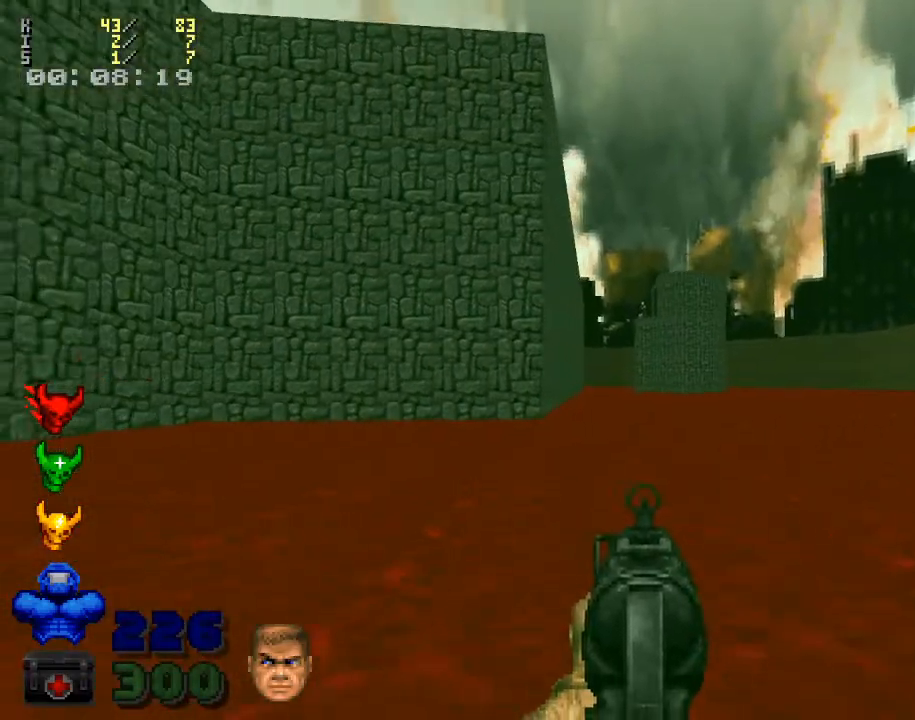
{"keys": ["shift_l", "w"], "mouse": [], "events": [[33, "w", "down"]]}
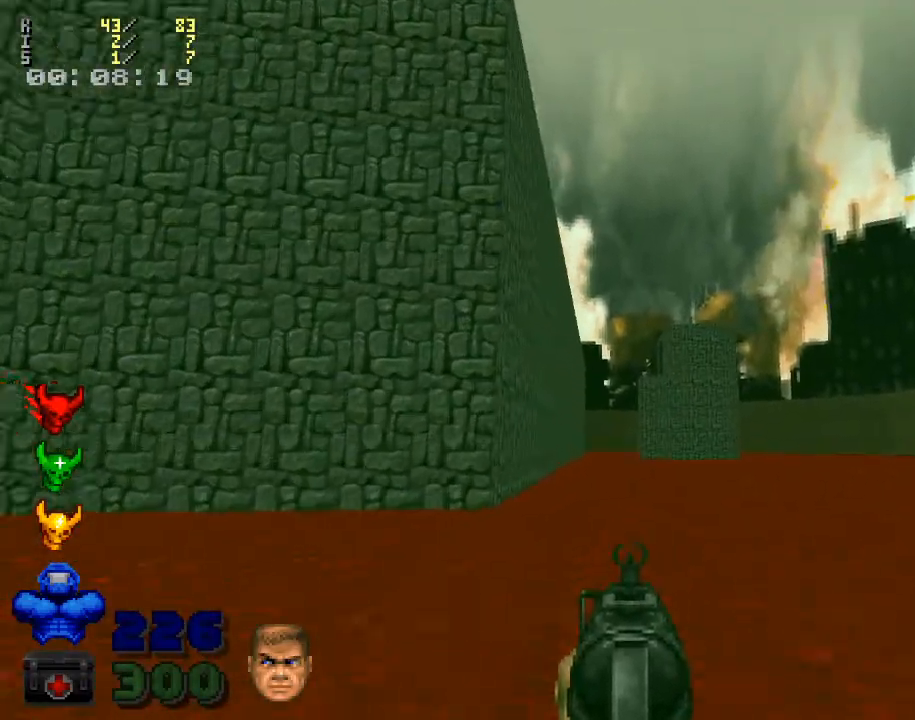
{"keys": ["shift_l", "w"], "mouse": ["left"], "events": [[67, "mouse_left", "down"]]}
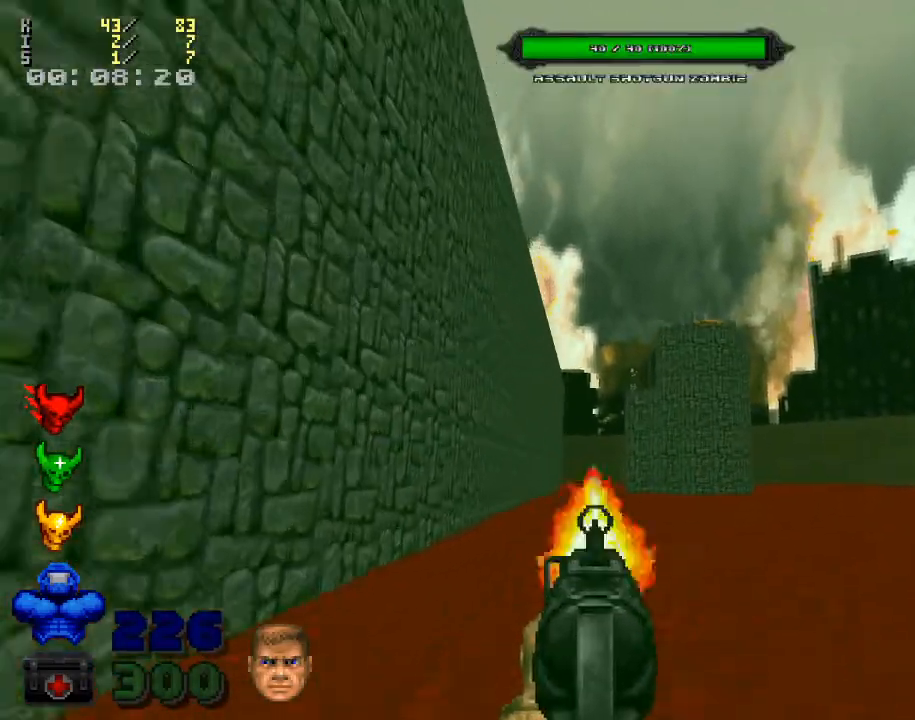
{"keys": ["w"], "mouse": ["left"], "events": [[100, "shift_l", "up"]]}
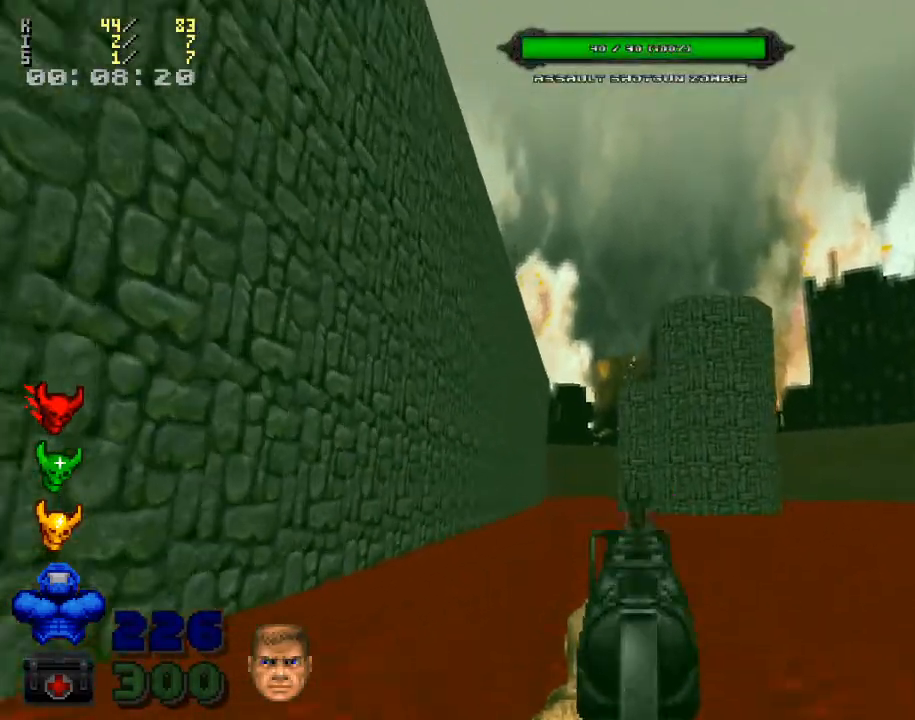
{"keys": ["a"], "mouse": ["left"], "events": [[33, "a", "down"], [167, "a", "up"], [433, "a", "down"], [467, "w", "up"]]}
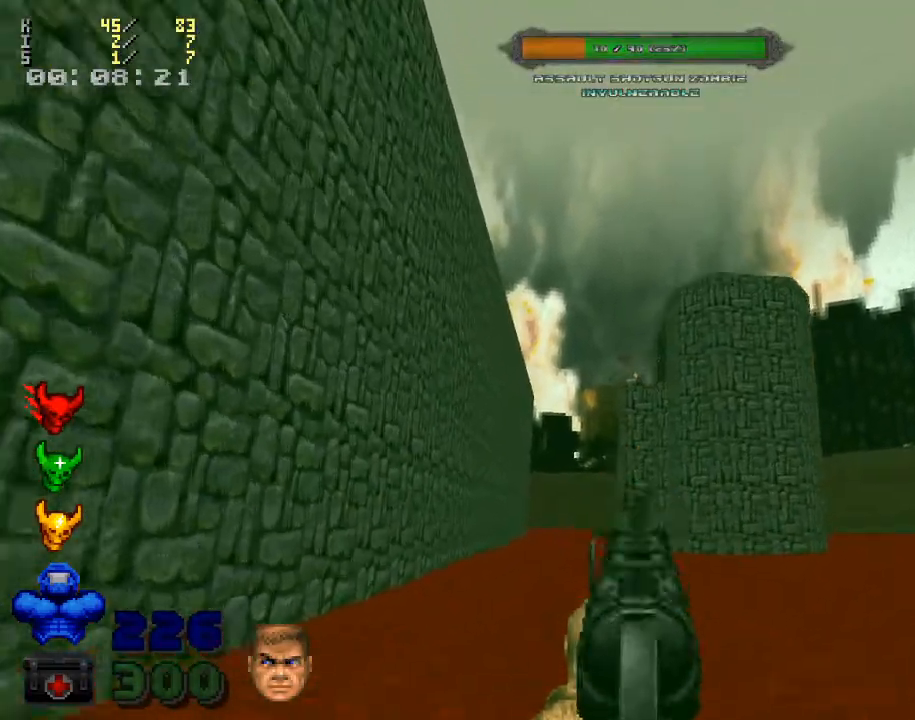
{"keys": ["w"], "mouse": ["left"], "events": [[200, "w", "down"], [233, "a", "up"]]}
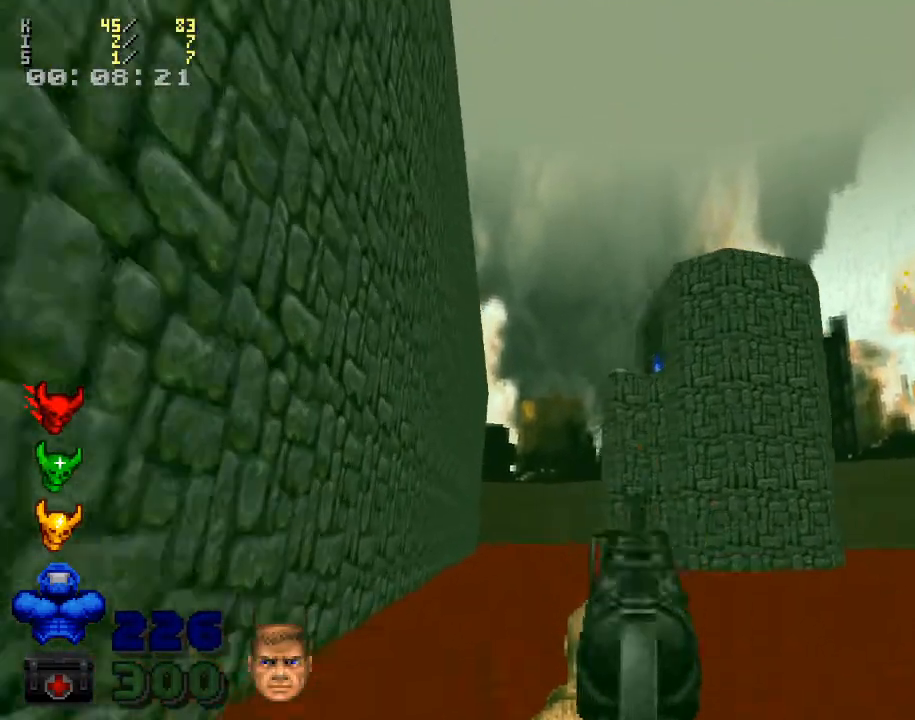
{"keys": ["w"], "mouse": [], "events": [[67, "a", "down"], [167, "mouse_left", "up"], [400, "a", "up"]]}
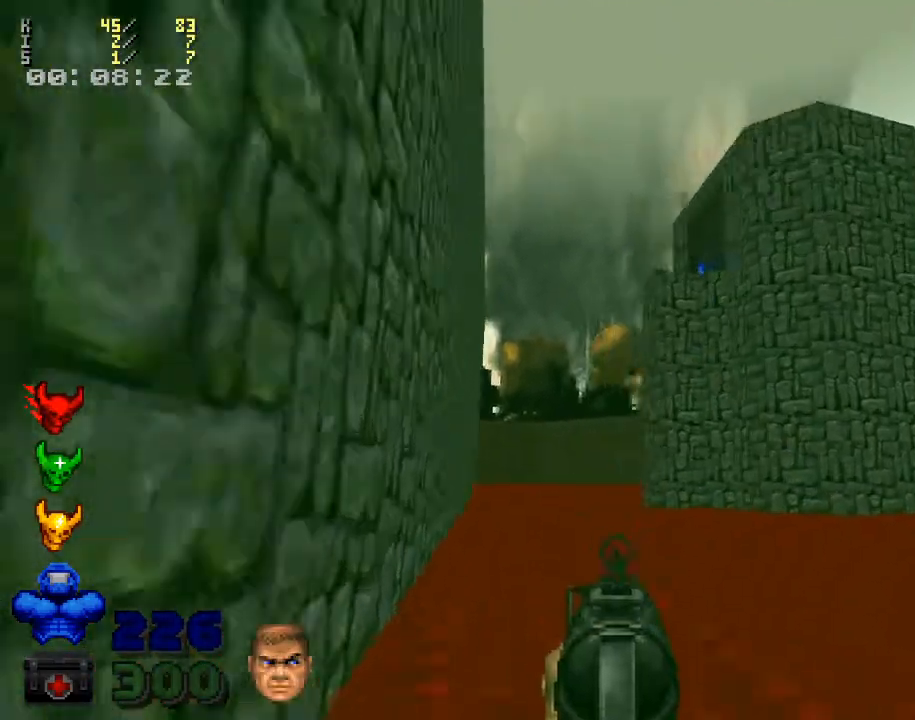
{"keys": ["shift_l", "w"], "mouse": [], "events": [[33, "mouse_right", "down"], [200, "mouse_right", "up"], [300, "shift_l", "down"]]}
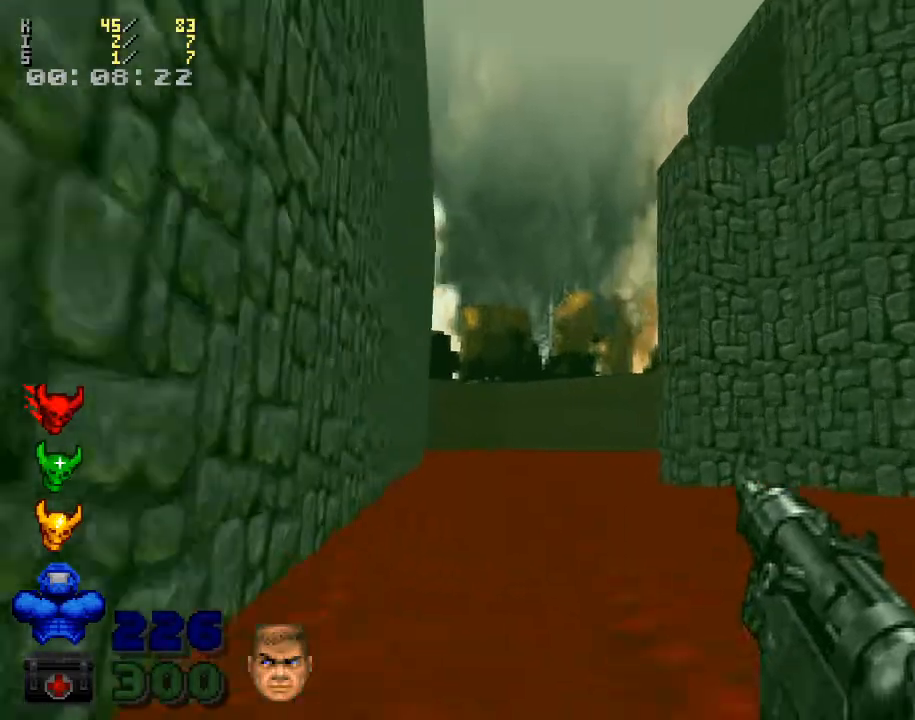
{"keys": ["shift_l", "w"], "mouse": [], "events": []}
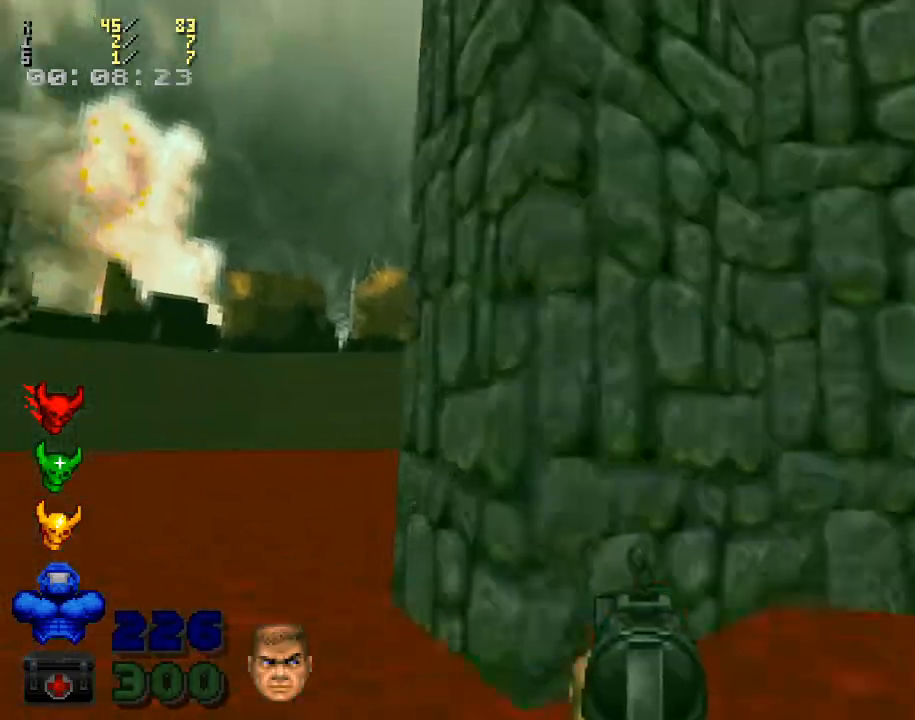
{"keys": ["a", "shift_l"], "mouse": [], "events": [[67, "a", "down"], [200, "e", "down"], [233, "w", "up"], [267, "e", "up"]]}
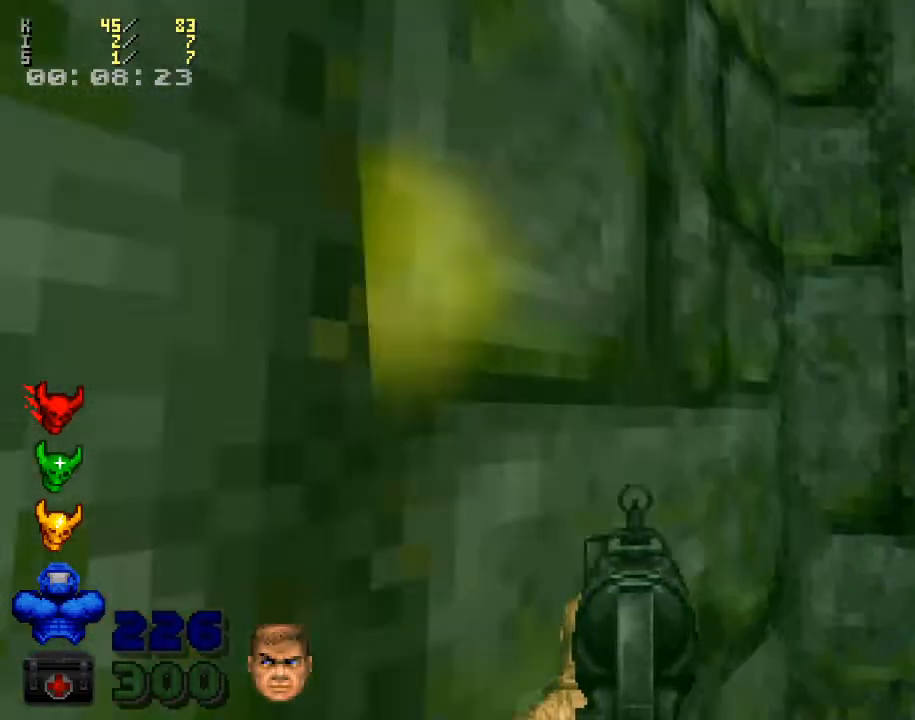
{"keys": ["a", "e", "shift_l", "w"], "mouse": [], "events": [[167, "e", "down"], [200, "w", "down"], [300, "e", "up"], [433, "e", "down"]]}
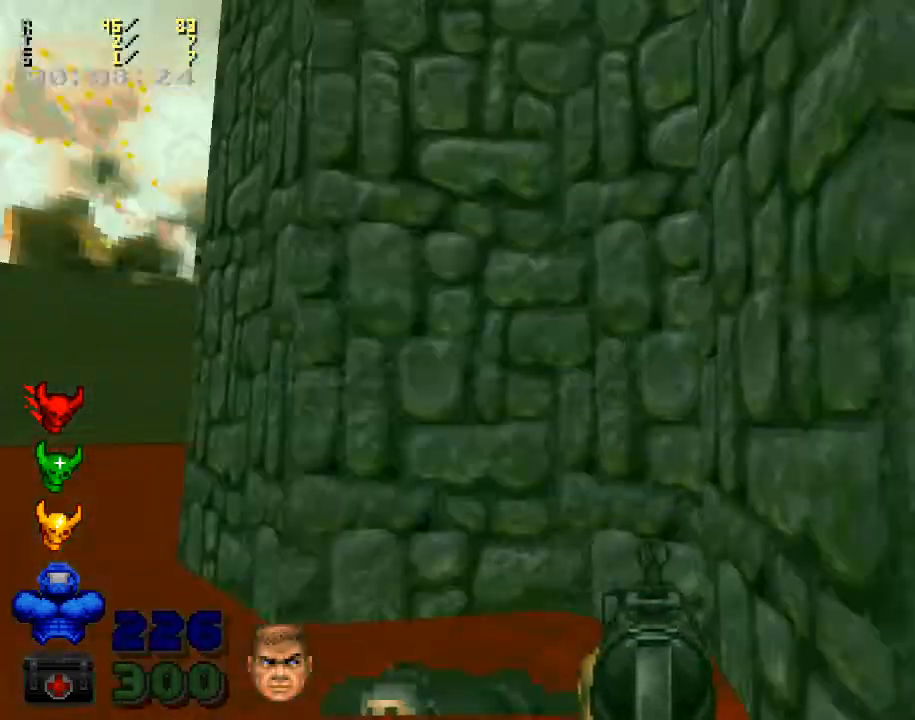
{"keys": ["shift_l", "w"], "mouse": [], "events": [[33, "e", "up"], [167, "e", "down"], [167, "w", "up"], [267, "a", "up"], [300, "e", "up"], [367, "w", "down"]]}
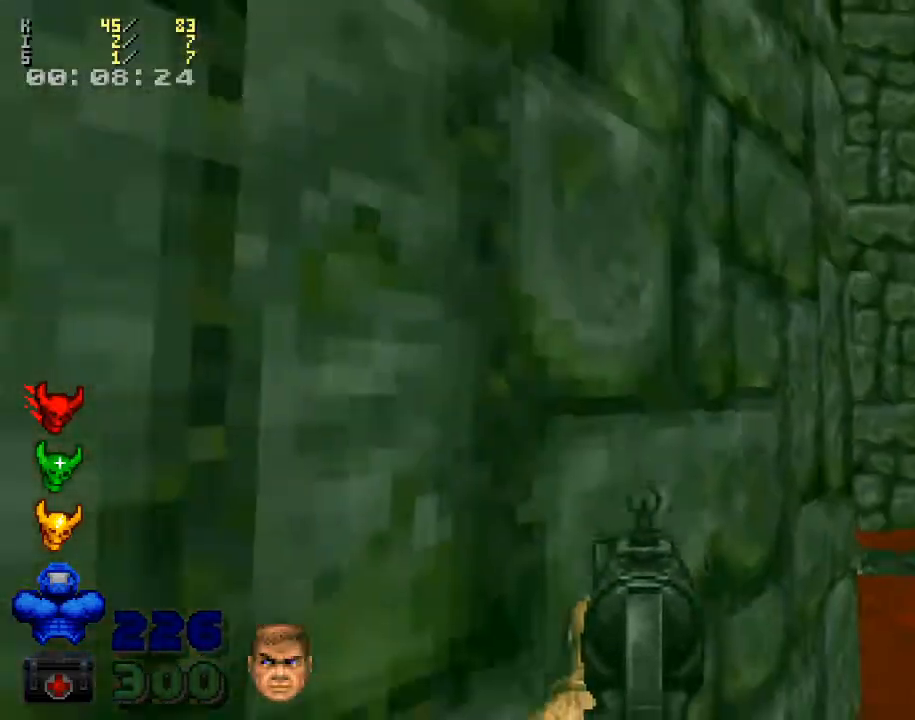
{"keys": ["shift_l", "w"], "mouse": [], "events": []}
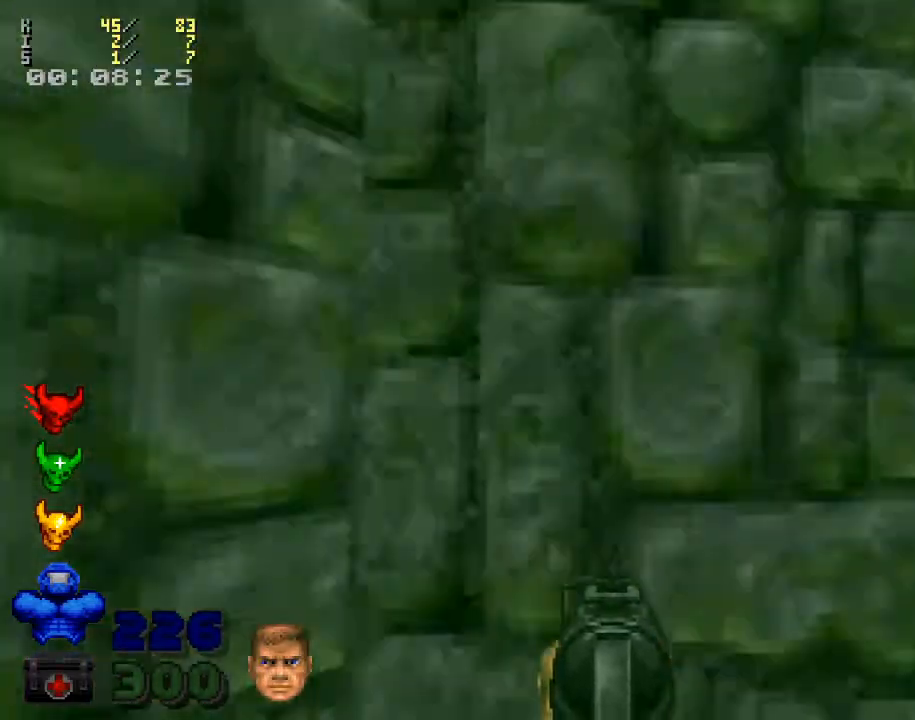
{"keys": ["a", "shift_l", "w"], "mouse": [], "events": [[33, "e", "down"], [133, "a", "down"], [167, "e", "up"]]}
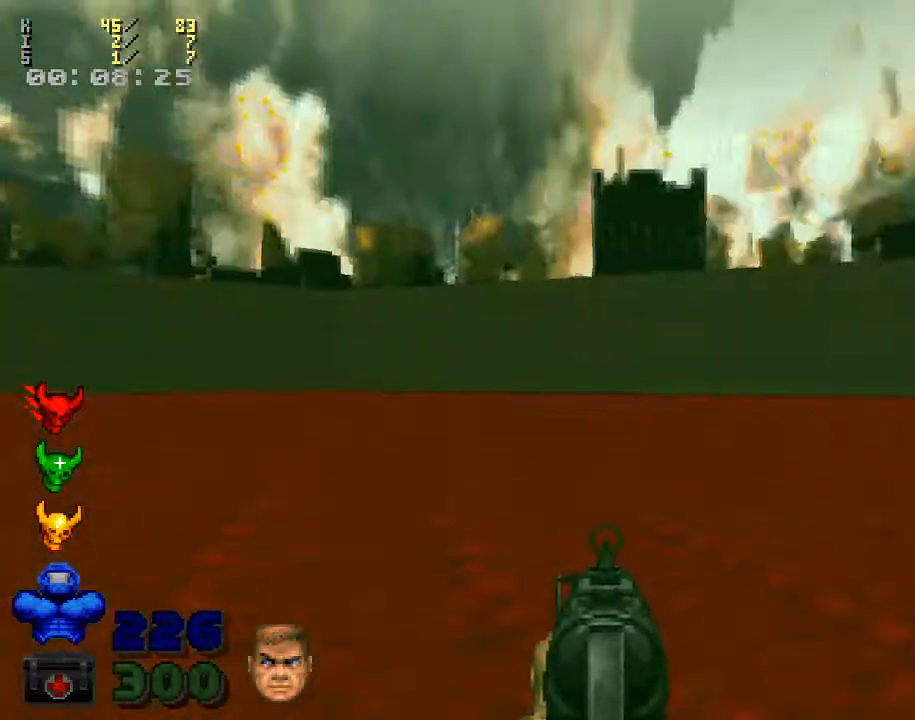
{"keys": ["a", "shift_l"], "mouse": [], "events": [[100, "a", "up"], [267, "w", "up"], [333, "a", "down"]]}
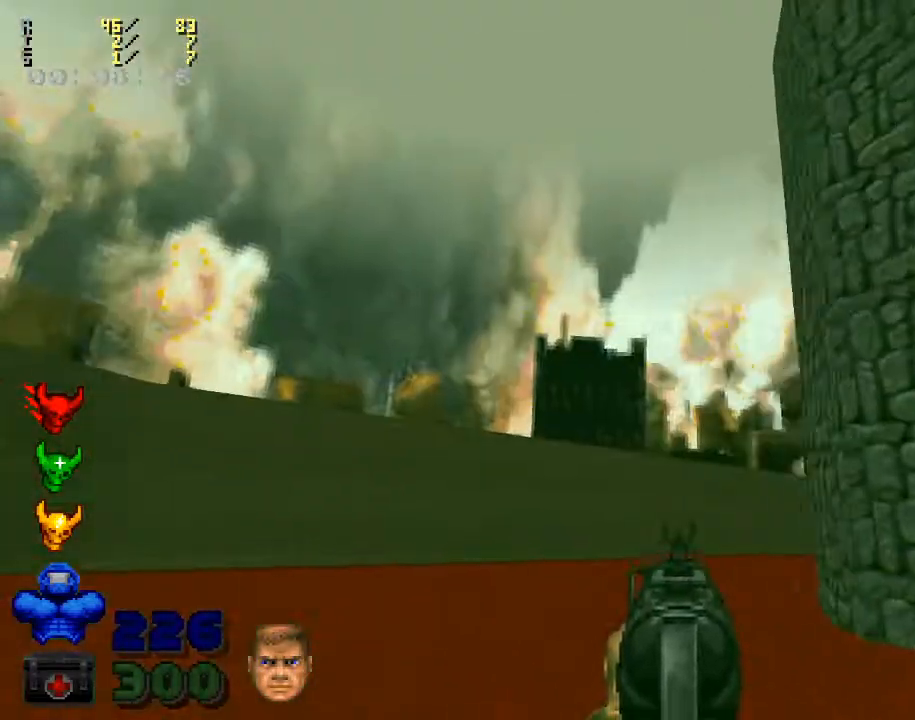
{"keys": ["shift_l", "w"], "mouse": [], "events": [[67, "s", "down"], [167, "s", "up"], [300, "w", "down"], [467, "a", "up"]]}
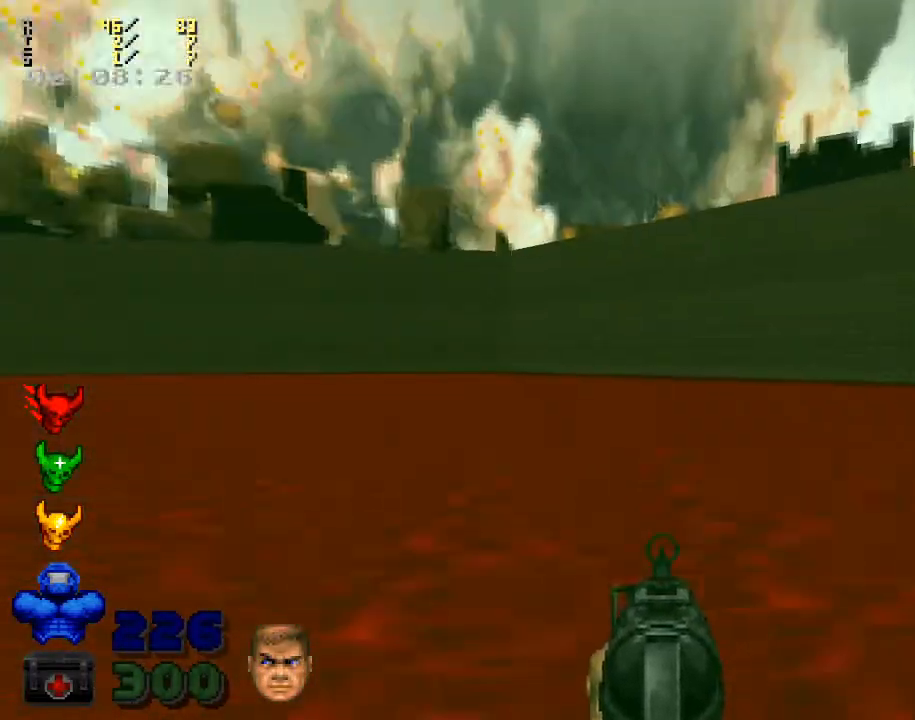
{"keys": ["shift_l", "w"], "mouse": [], "events": []}
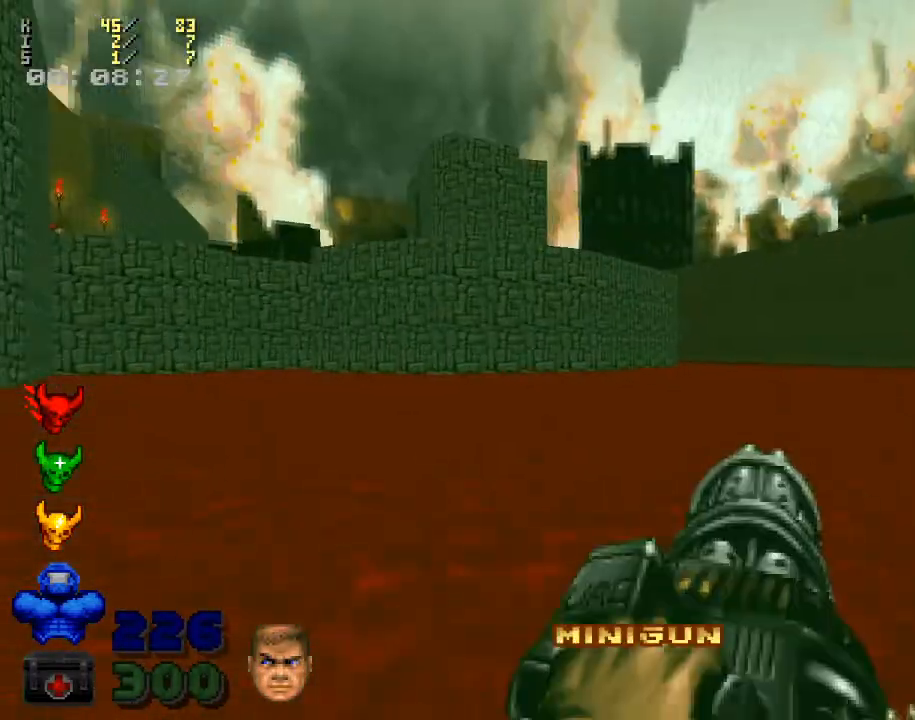
{"keys": ["shift_l", "w"], "mouse": [], "events": [[367, "r", "down"], [467, "r", "up"]]}
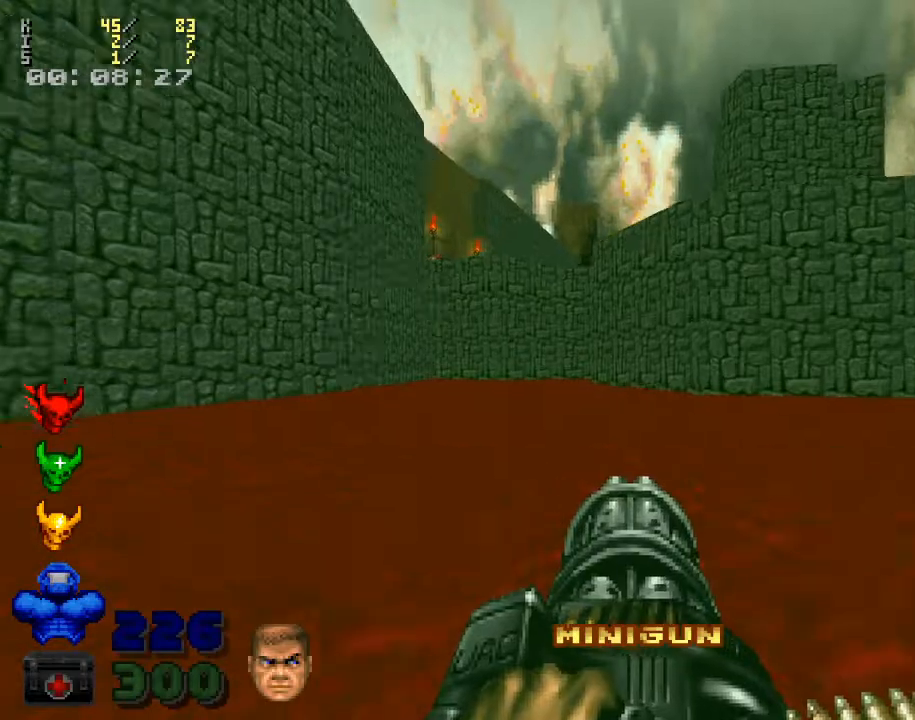
{"keys": ["shift_l", "w"], "mouse": [], "events": []}
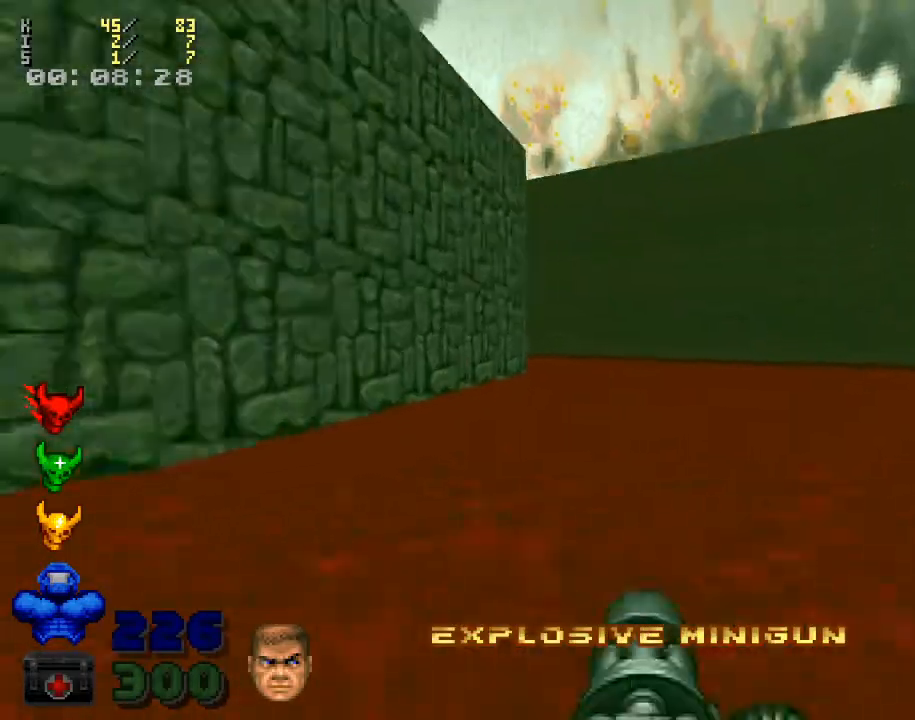
{"keys": ["shift_l", "w"], "mouse": [], "events": []}
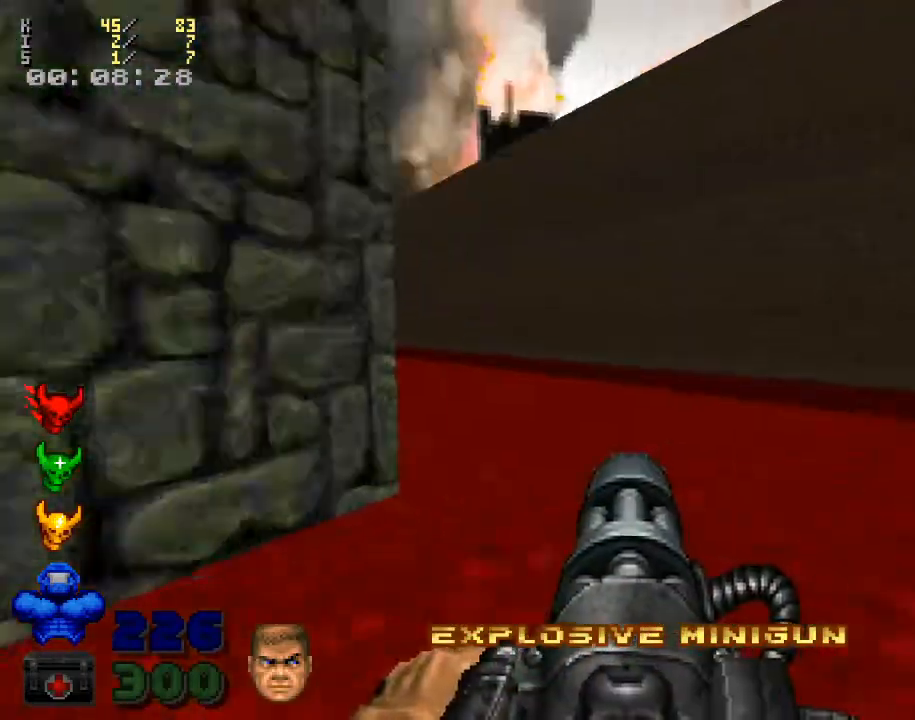
{"keys": ["shift_l", "w"], "mouse": [], "events": [[233, "mouse_right", "down"], [400, "mouse_right", "up"]]}
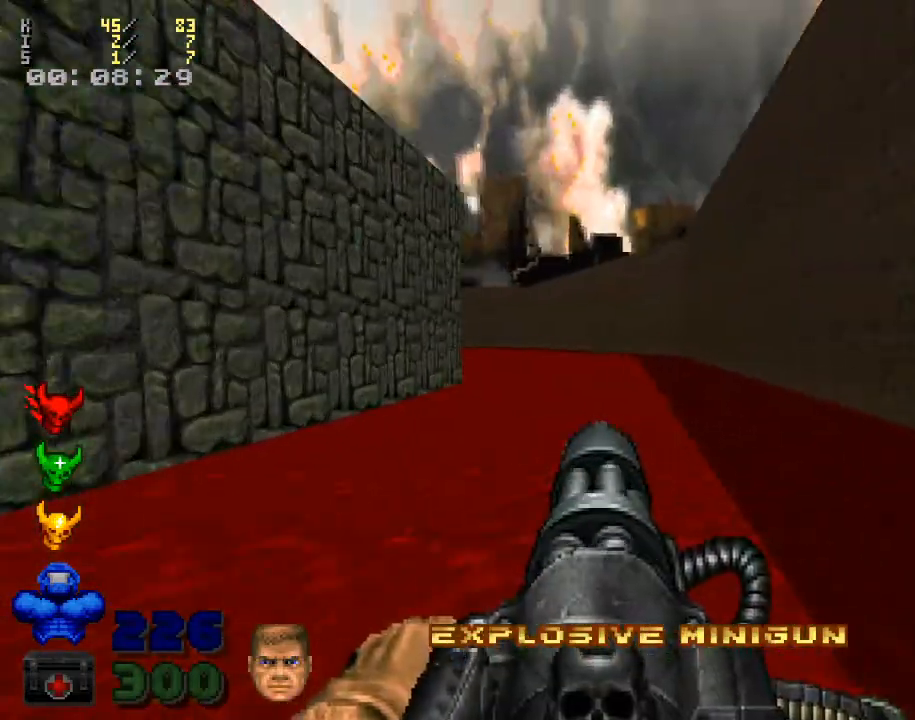
{"keys": ["shift_l", "w"], "mouse": [], "events": [[167, "mouse_right", "down"], [333, "mouse_right", "up"]]}
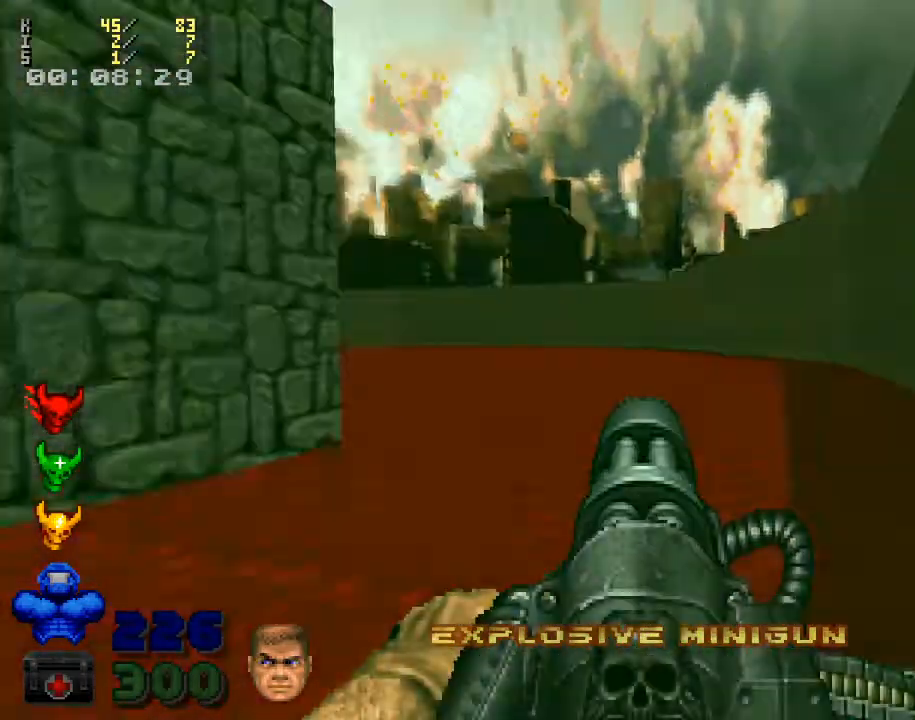
{"keys": ["shift_l", "w"], "mouse": [], "events": []}
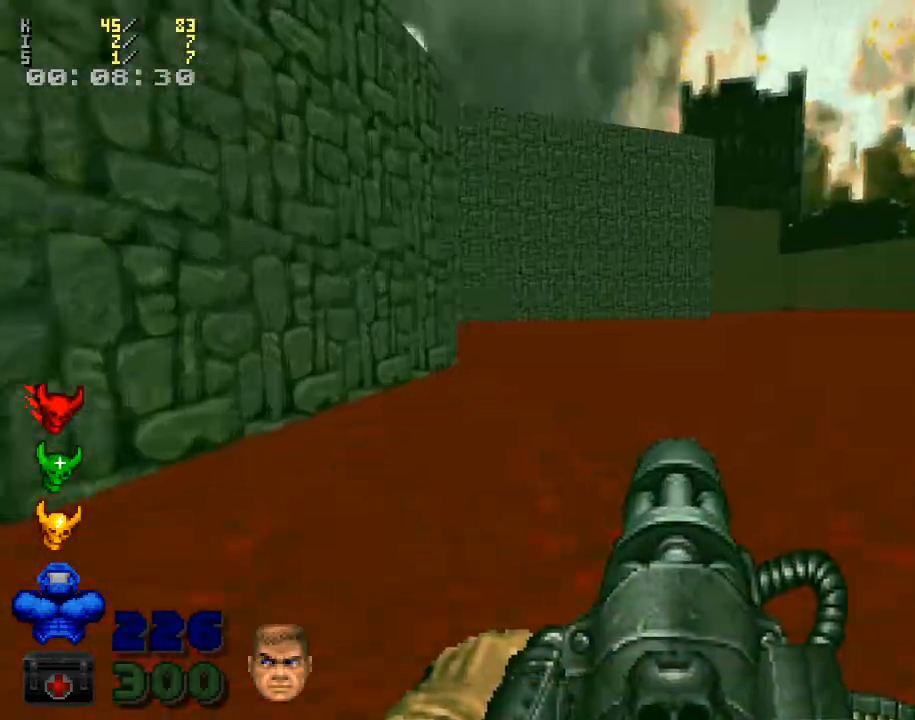
{"keys": ["shift_l", "w"], "mouse": [], "events": []}
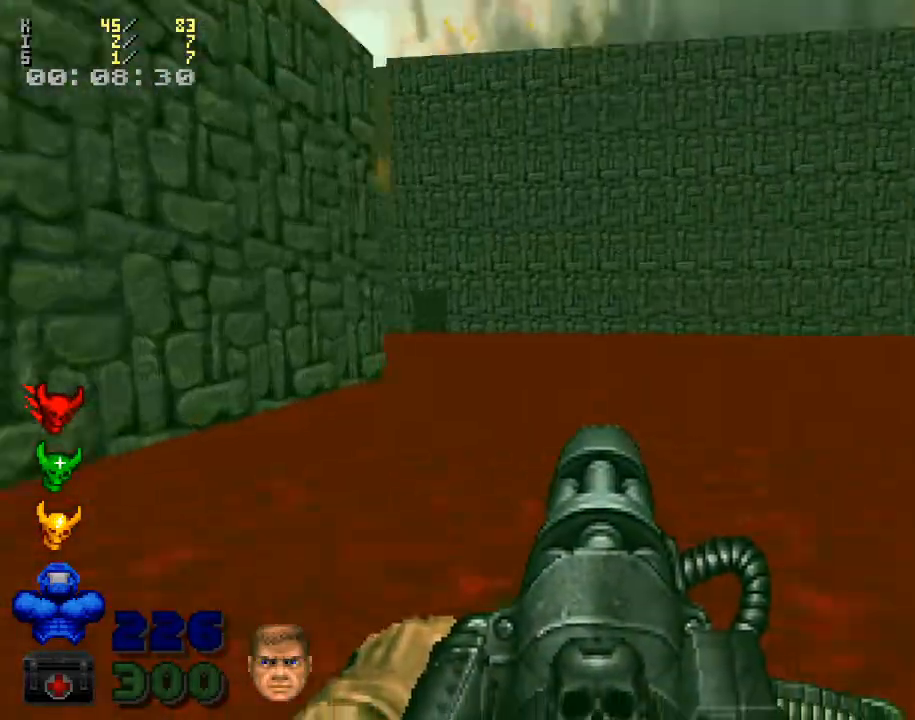
{"keys": ["a", "shift_l", "w"], "mouse": [], "events": [[400, "a", "down"]]}
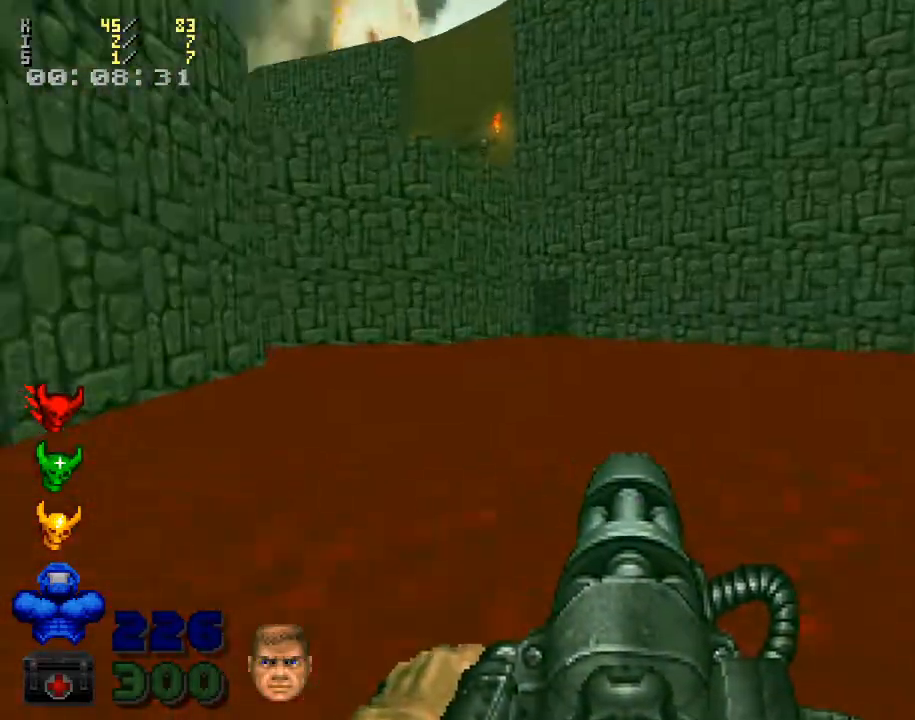
{"keys": ["a", "shift_l", "w"], "mouse": [], "events": [[100, "a", "up"], [333, "a", "down"]]}